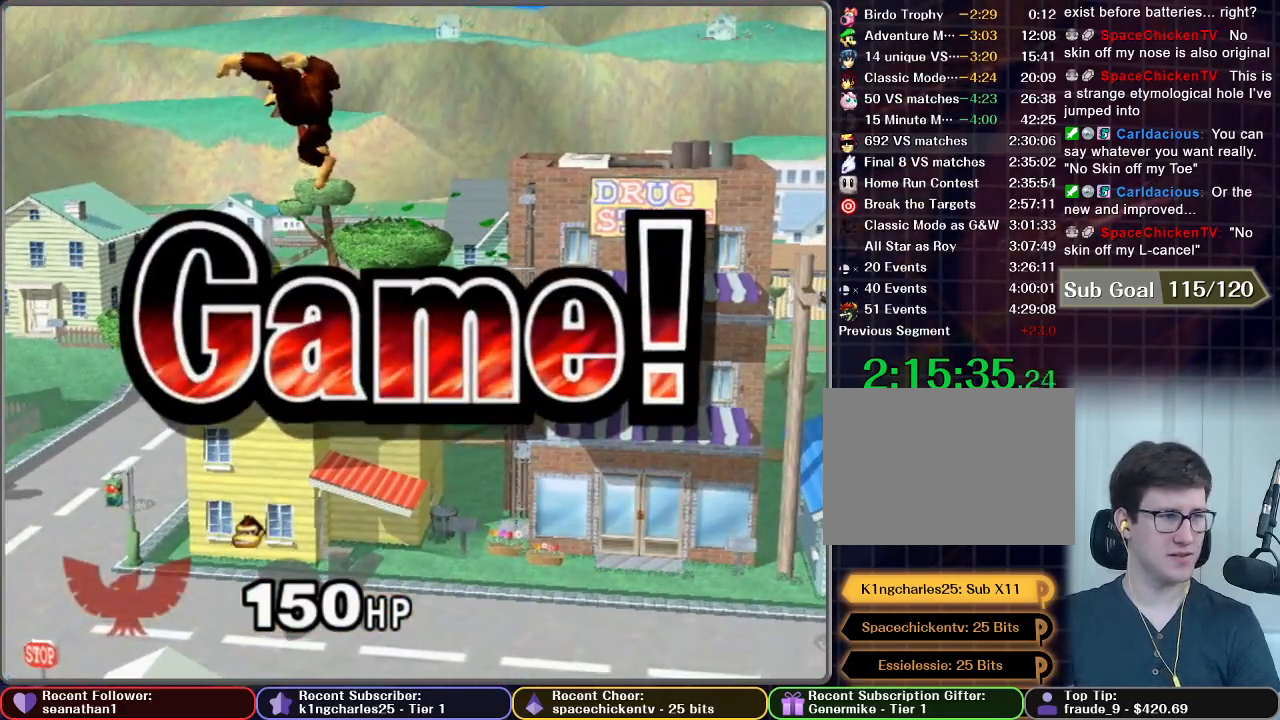
Gameplay with a controller (Nintendo layout); each line is a JSON object with the inputs held at the frame after it. "button_events" lists button changes between this image and that frame as [ms after this image, input, new state], when the widget could be followed in between (sticks are given only as held states). Not read: L3 R3.
{"buttons": [], "left_stick": "center", "right_stick": "center", "button_events": []}
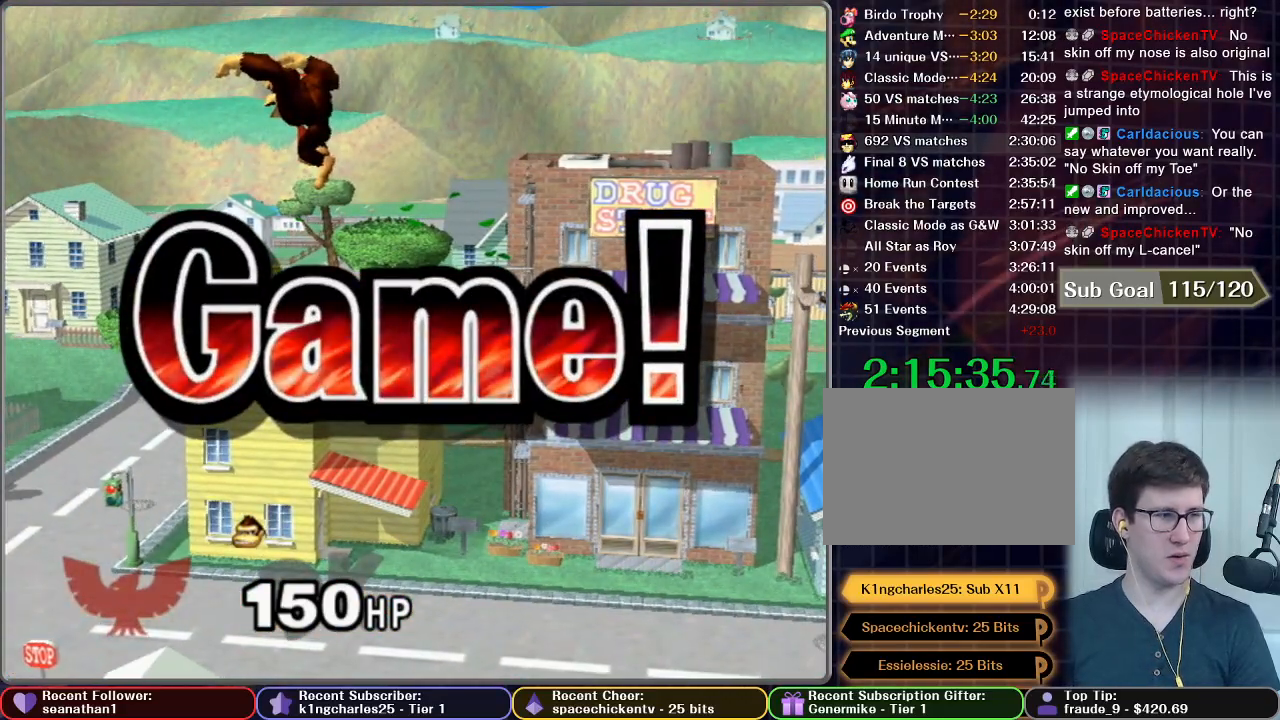
{"buttons": [], "left_stick": "center", "right_stick": "center", "button_events": []}
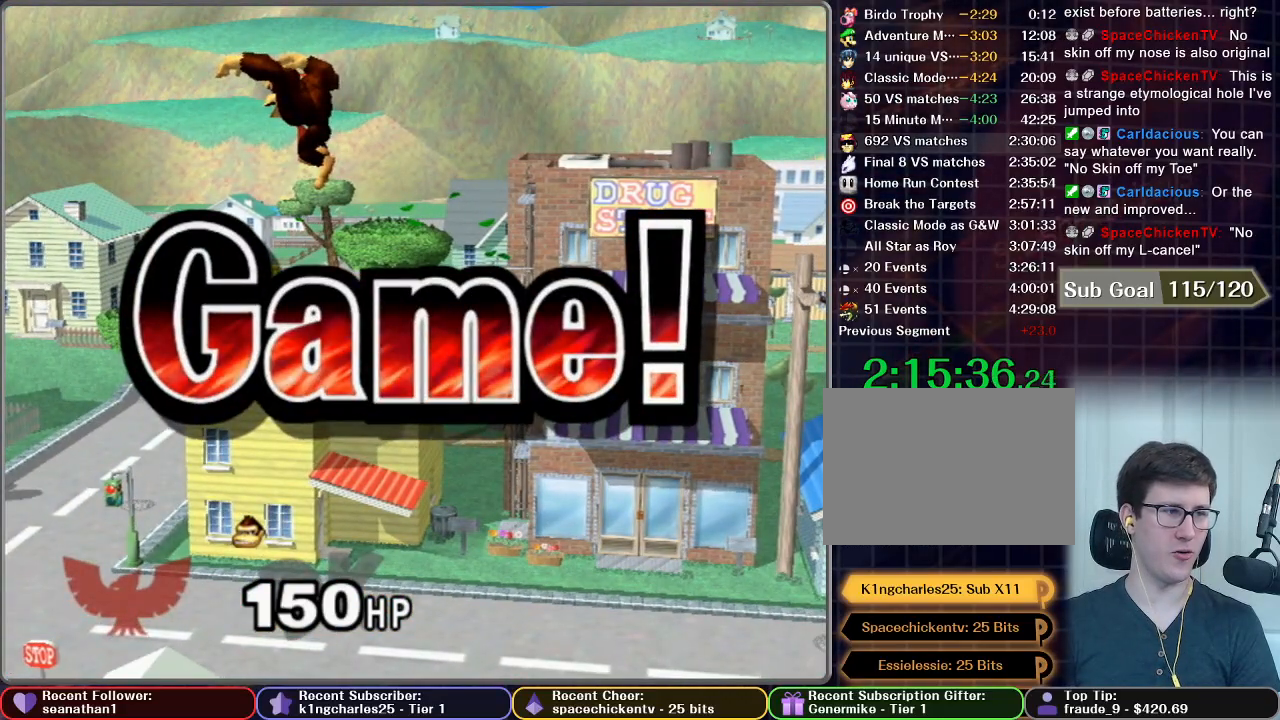
{"buttons": [], "left_stick": "center", "right_stick": "center", "button_events": [[300, "START", "down"], [450, "START", "up"]]}
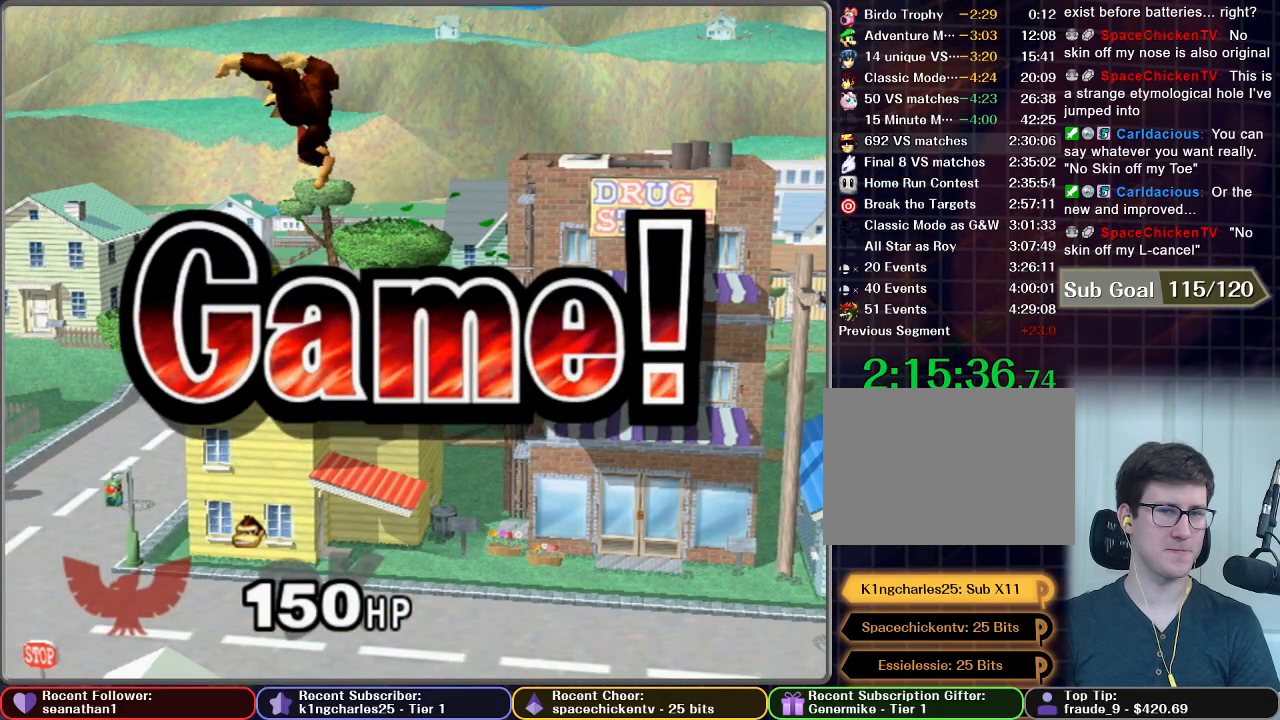
{"buttons": ["START"], "left_stick": "center", "right_stick": "center", "button_events": [[50, "START", "down"], [184, "START", "up"], [250, "START", "down"], [384, "START", "up"], [484, "START", "down"]]}
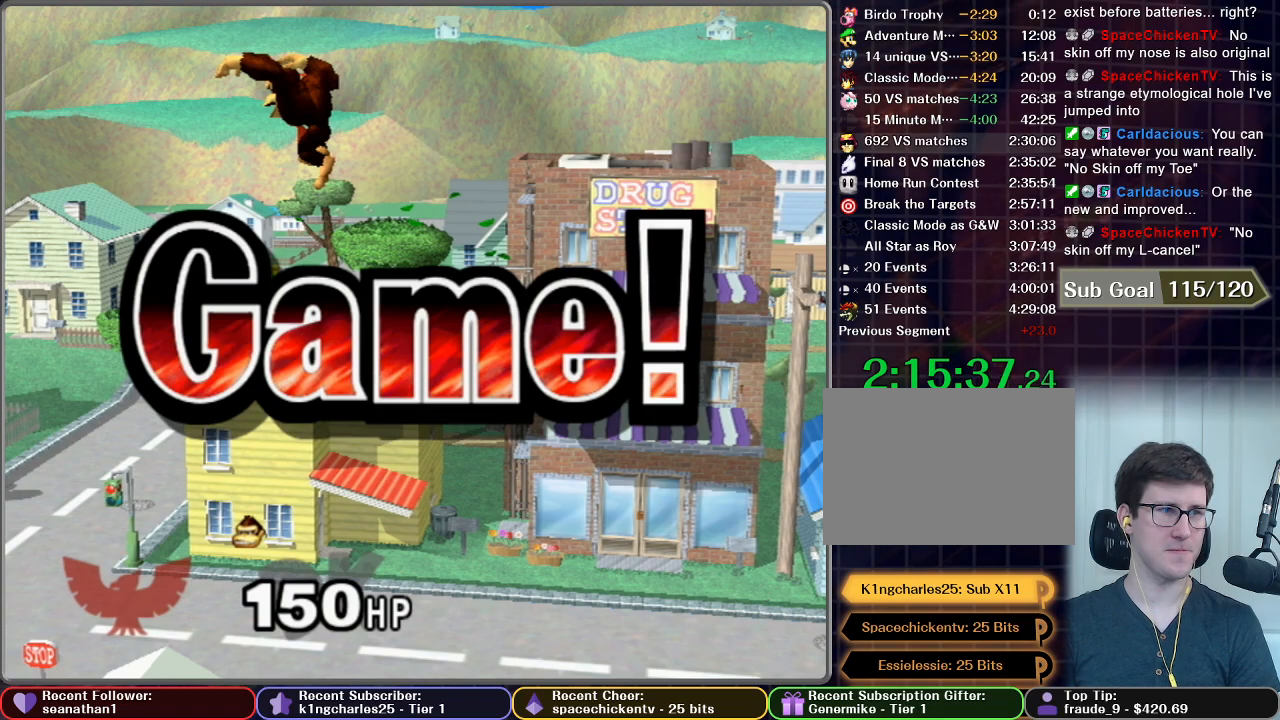
{"buttons": ["START"], "left_stick": "center", "right_stick": "center", "button_events": [[66, "START", "up"], [167, "START", "down"], [300, "START", "up"], [400, "START", "down"]]}
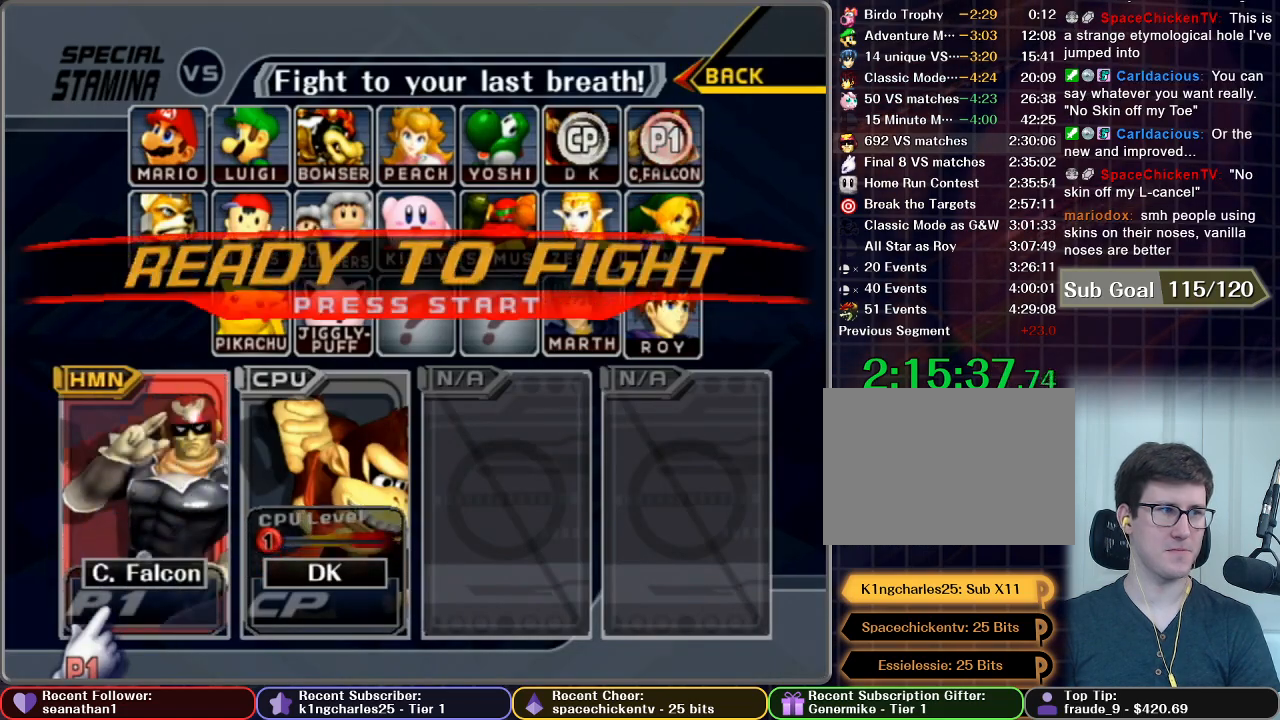
{"buttons": ["START"], "left_stick": "center", "right_stick": "center", "button_events": [[17, "START", "up"], [100, "START", "down"], [217, "START", "up"], [301, "START", "down"], [417, "START", "up"], [501, "START", "down"]]}
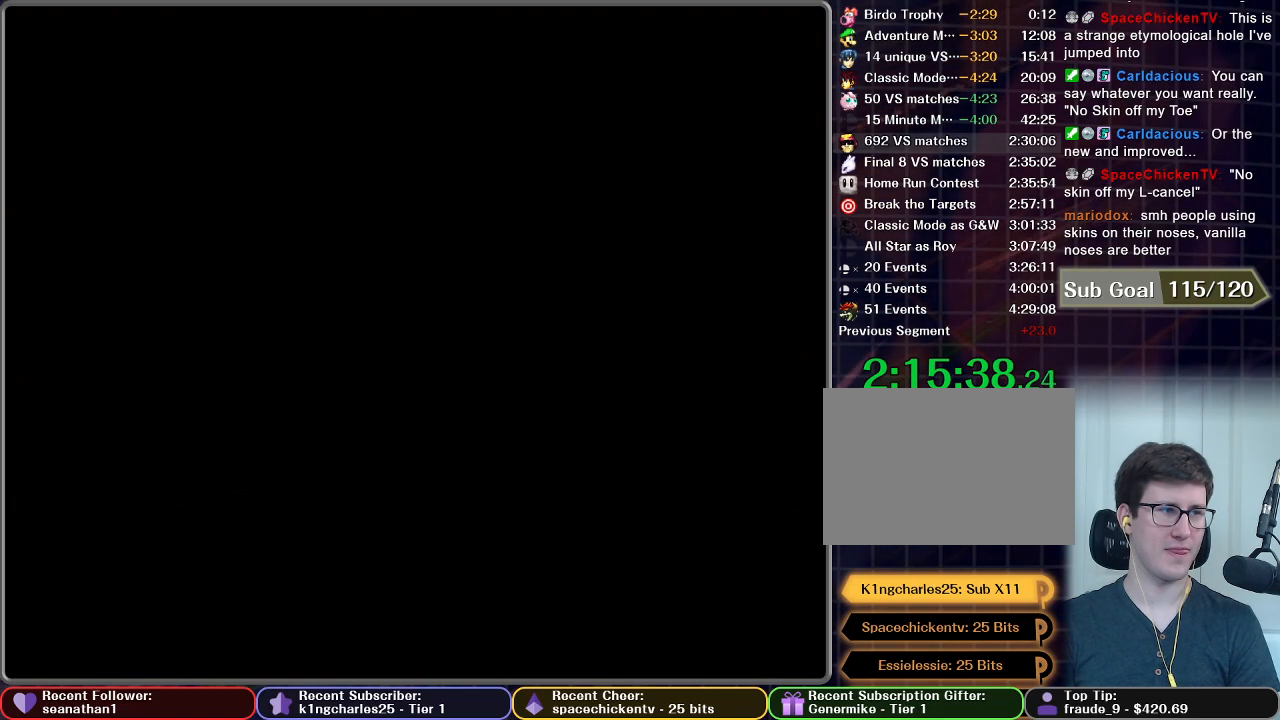
{"buttons": [], "left_stick": "center", "right_stick": "center", "button_events": [[100, "START", "up"], [250, "START", "down"], [350, "START", "up"]]}
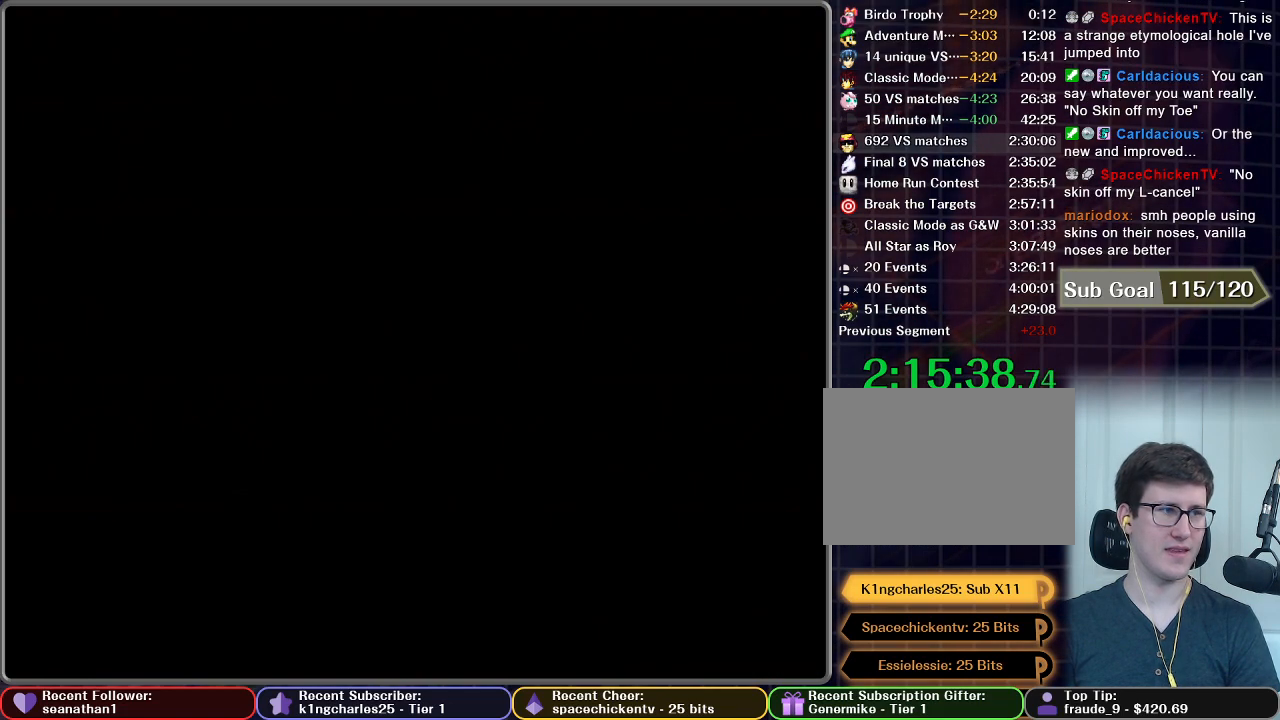
{"buttons": [], "left_stick": "center", "right_stick": "center", "button_events": []}
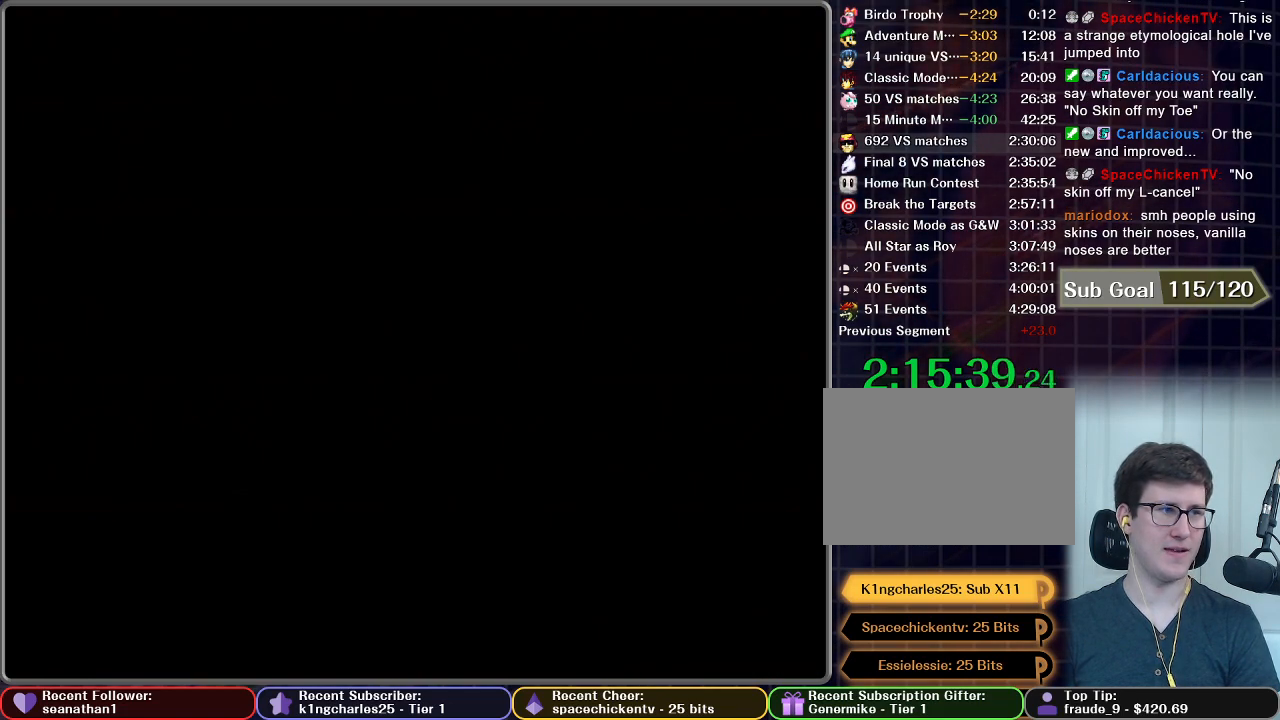
{"buttons": [], "left_stick": "center", "right_stick": "center", "button_events": []}
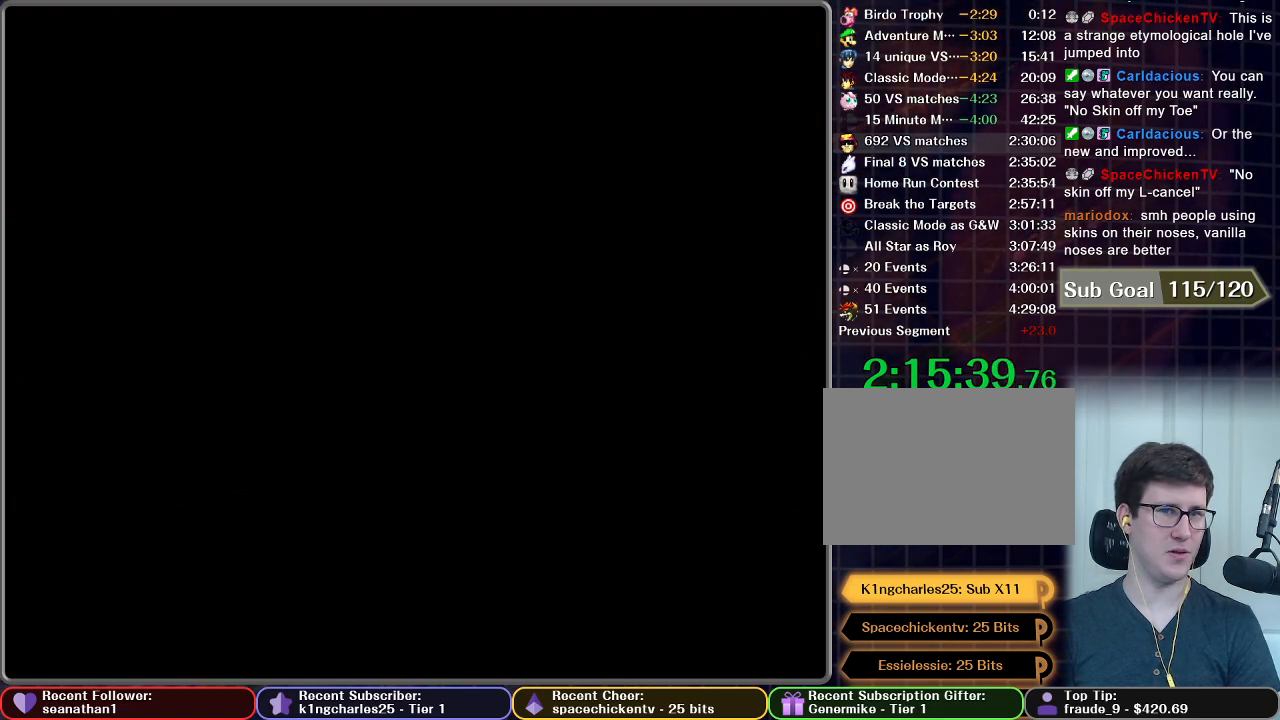
{"buttons": [], "left_stick": "center", "right_stick": "center", "button_events": []}
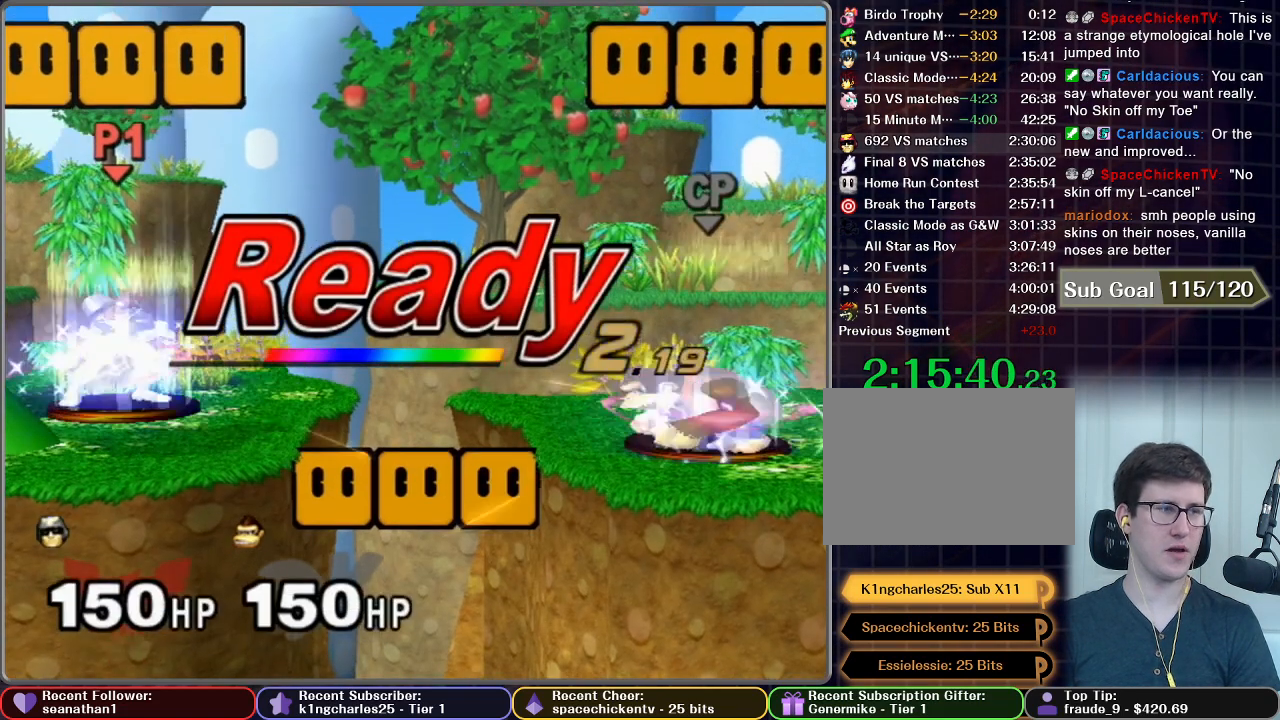
{"buttons": [], "left_stick": "center", "right_stick": "center", "button_events": []}